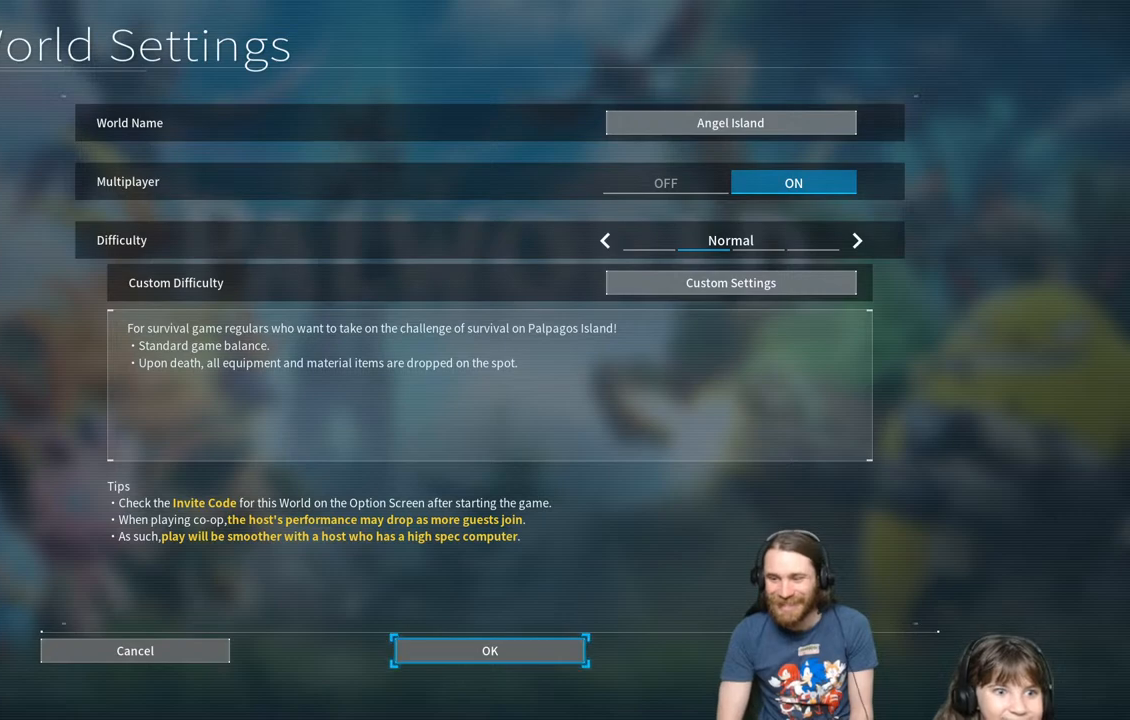
Gameplay with a controller (Xbox layout); each line is a JSON object with the inputs held at the frame after it. "events" lists button and stick changes between this image and that frame as [ms after this image, input, new state], when the widget could be followed in between.
{"buttons": ["A"], "left_stick": "center", "right_stick": "center", "events": [[500, "A", "down"]]}
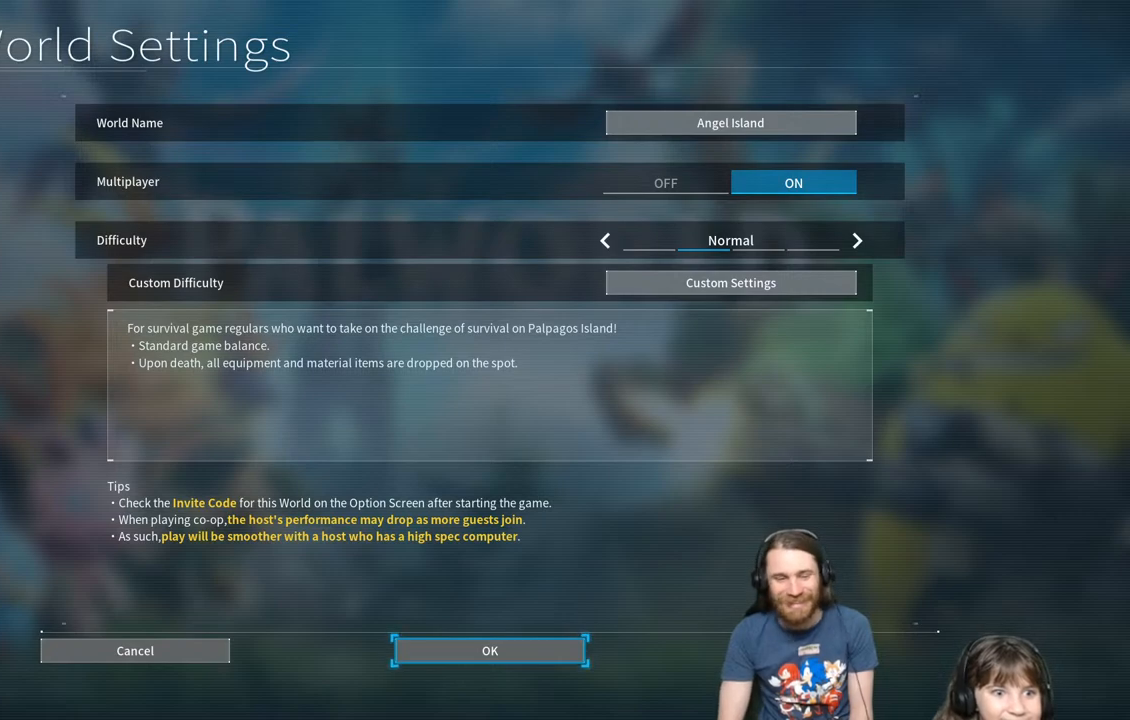
{"buttons": [], "left_stick": "center", "right_stick": "center", "events": [[167, "A", "up"]]}
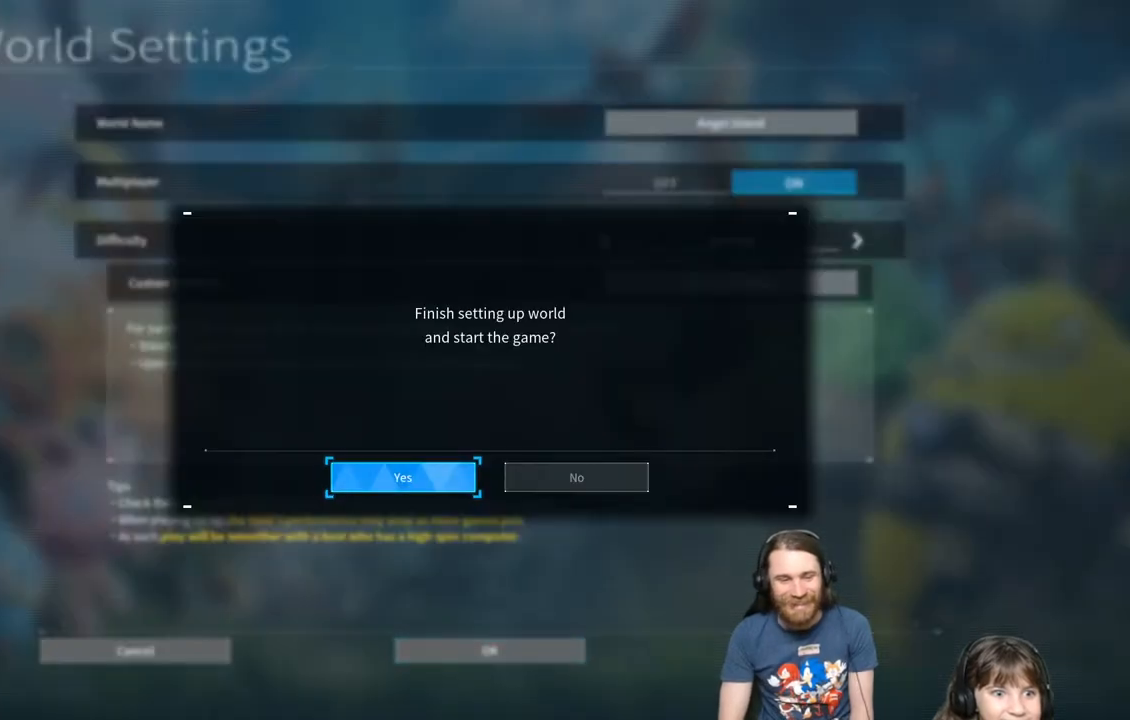
{"buttons": [], "left_stick": "center", "right_stick": "center", "events": []}
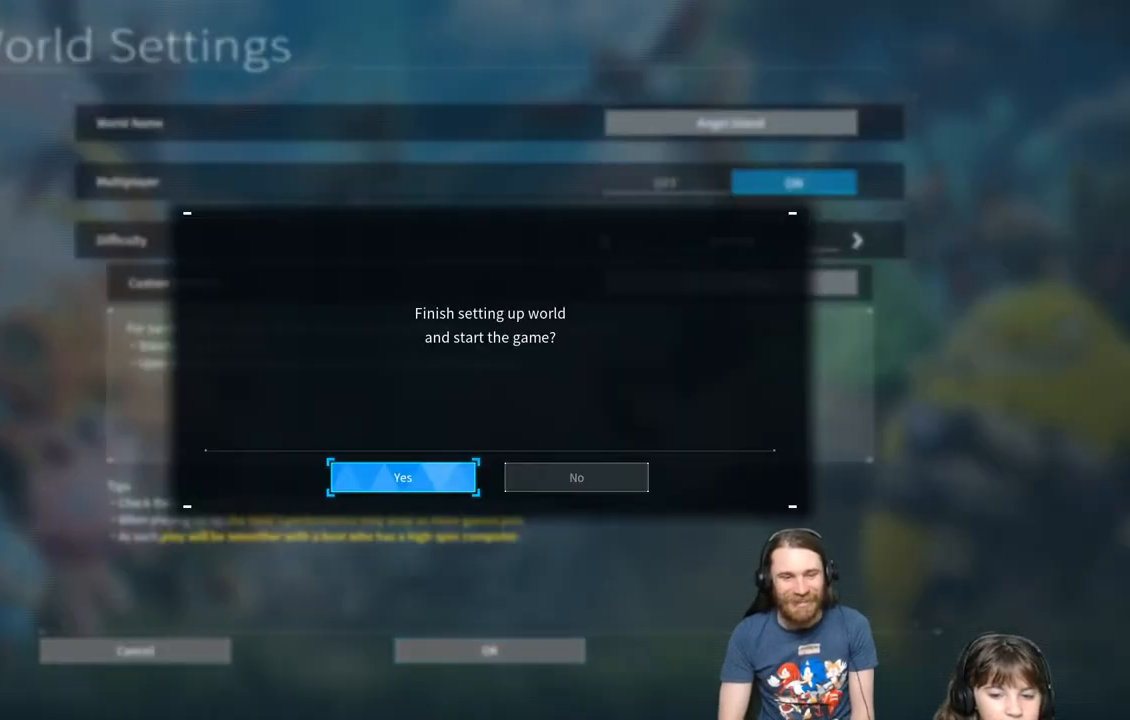
{"buttons": [], "left_stick": "center", "right_stick": "center", "events": [[217, "A", "down"], [417, "A", "up"]]}
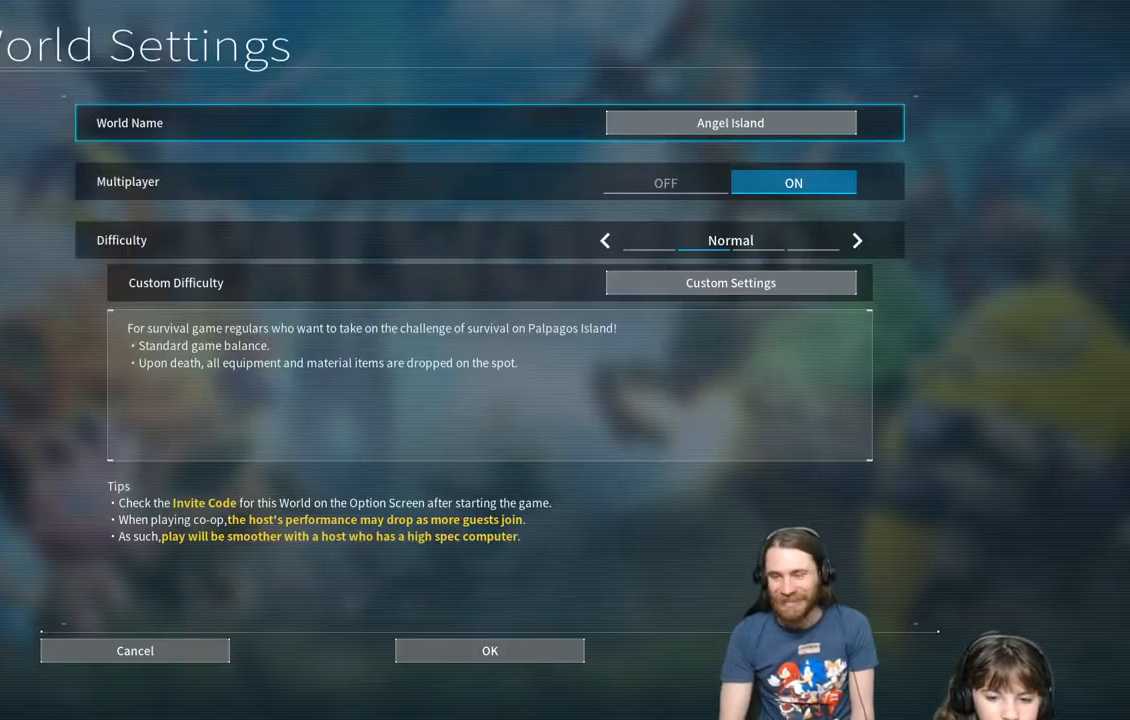
{"buttons": [], "left_stick": "center", "right_stick": "center", "events": []}
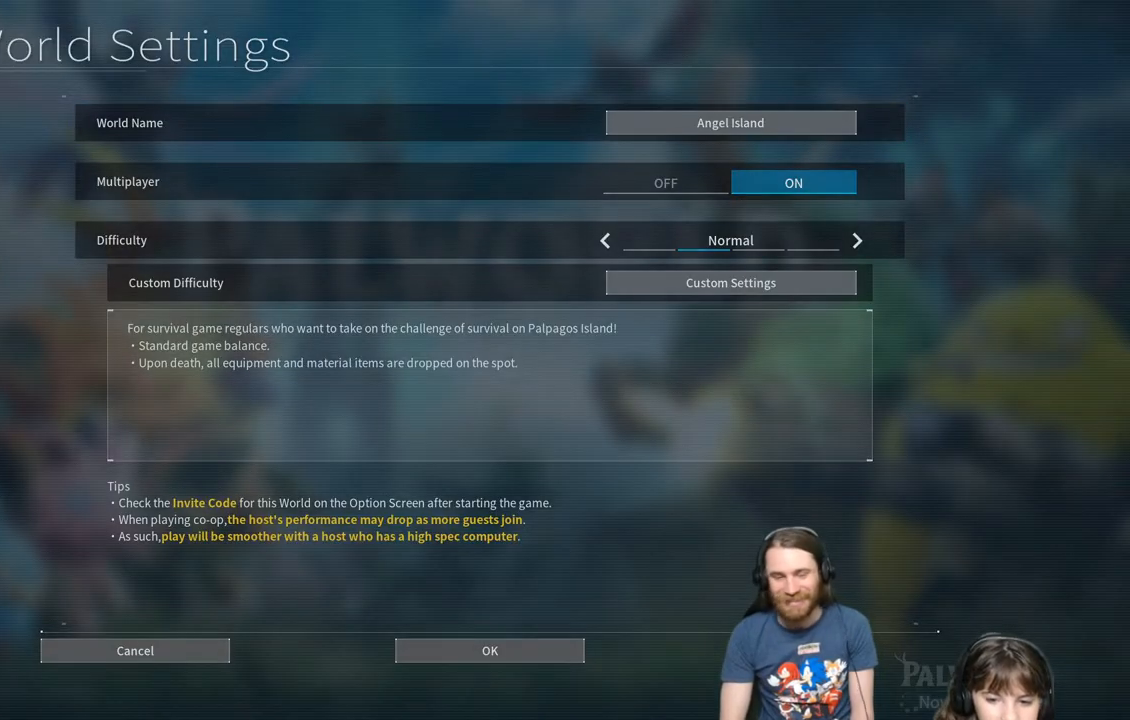
{"buttons": [], "left_stick": "center", "right_stick": "center", "events": []}
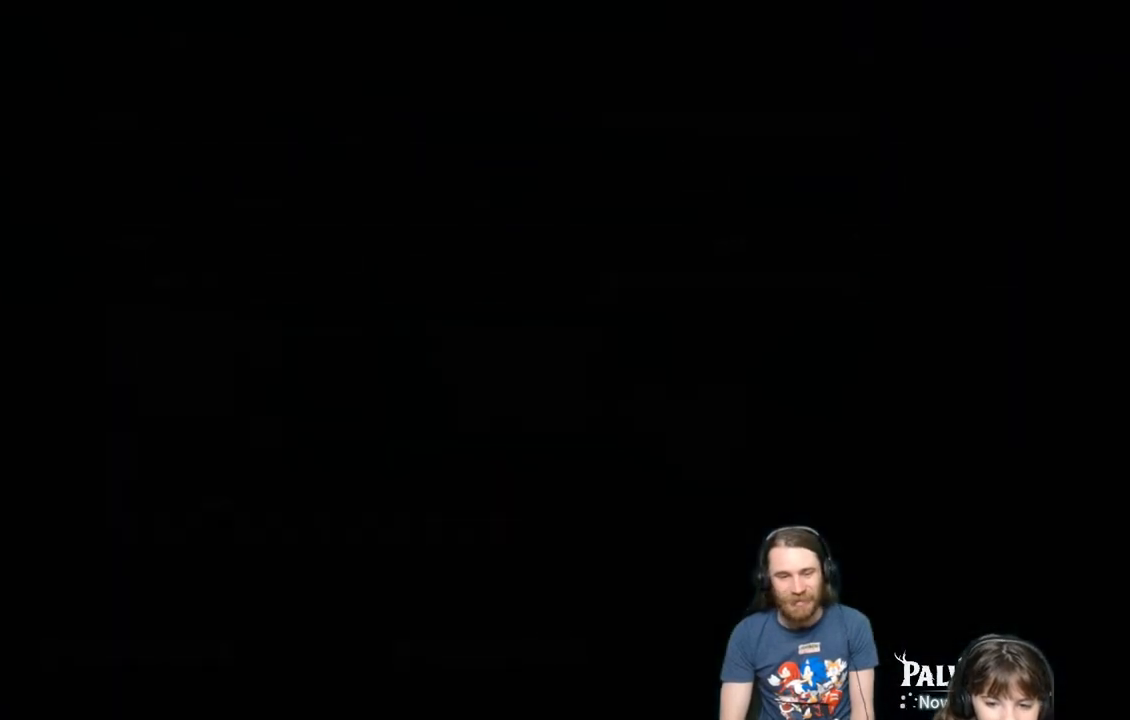
{"buttons": [], "left_stick": "center", "right_stick": "center", "events": []}
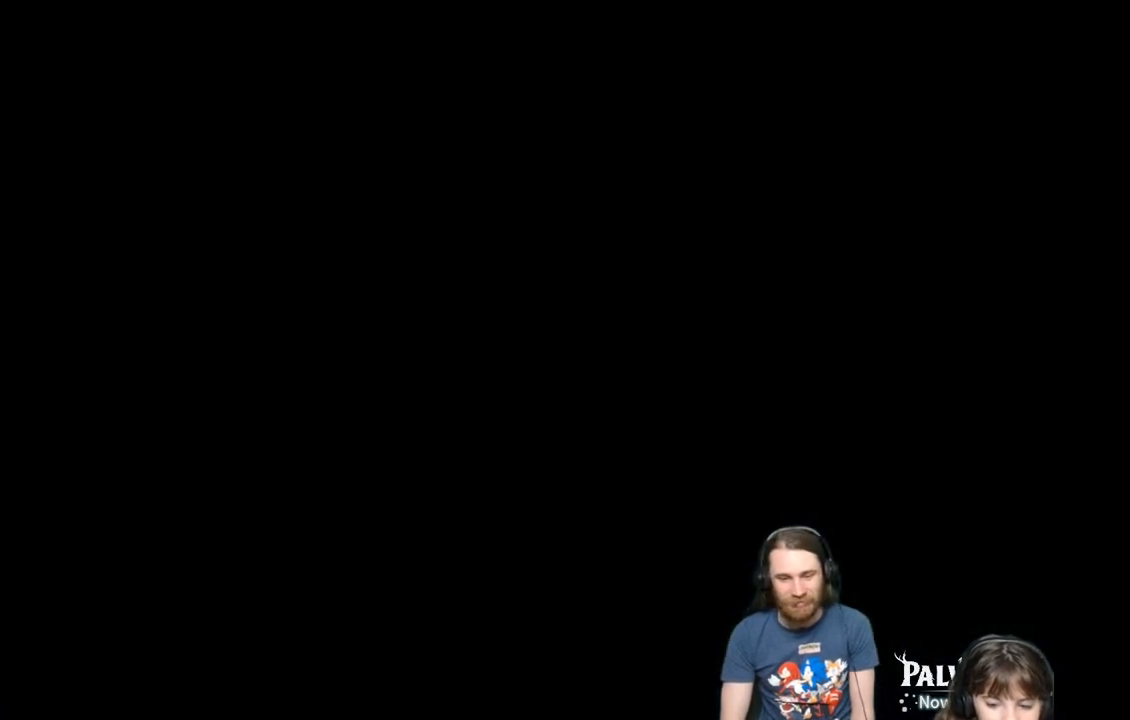
{"buttons": [], "left_stick": "center", "right_stick": "center", "events": []}
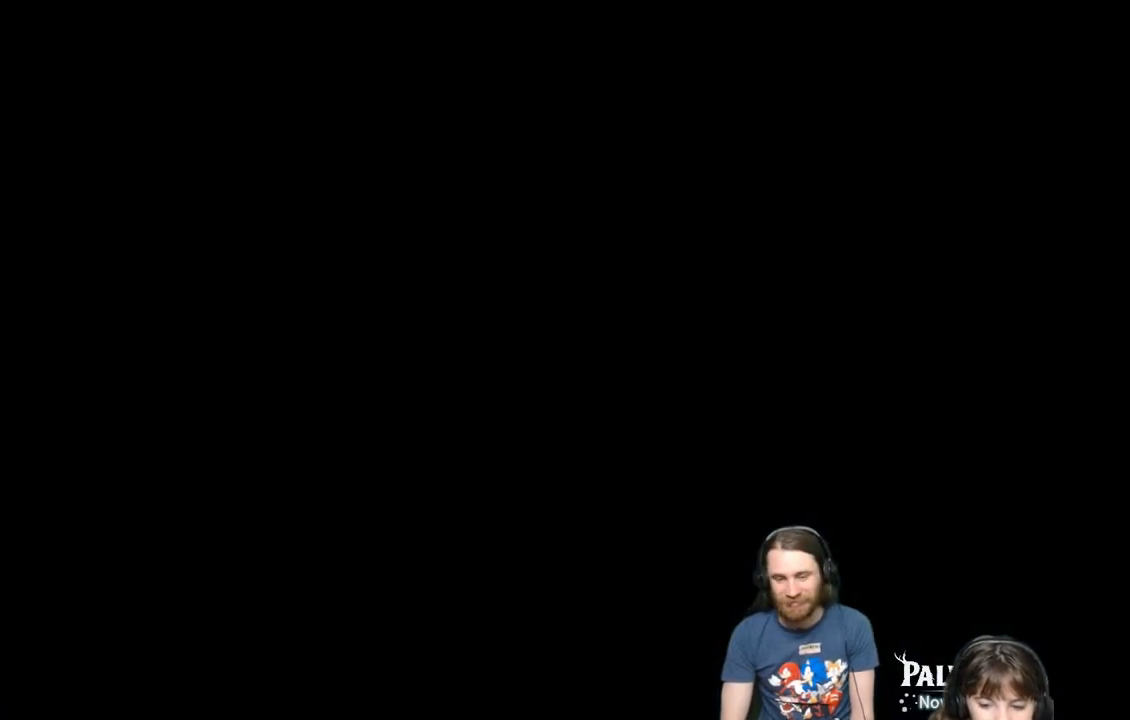
{"buttons": [], "left_stick": "center", "right_stick": "center", "events": []}
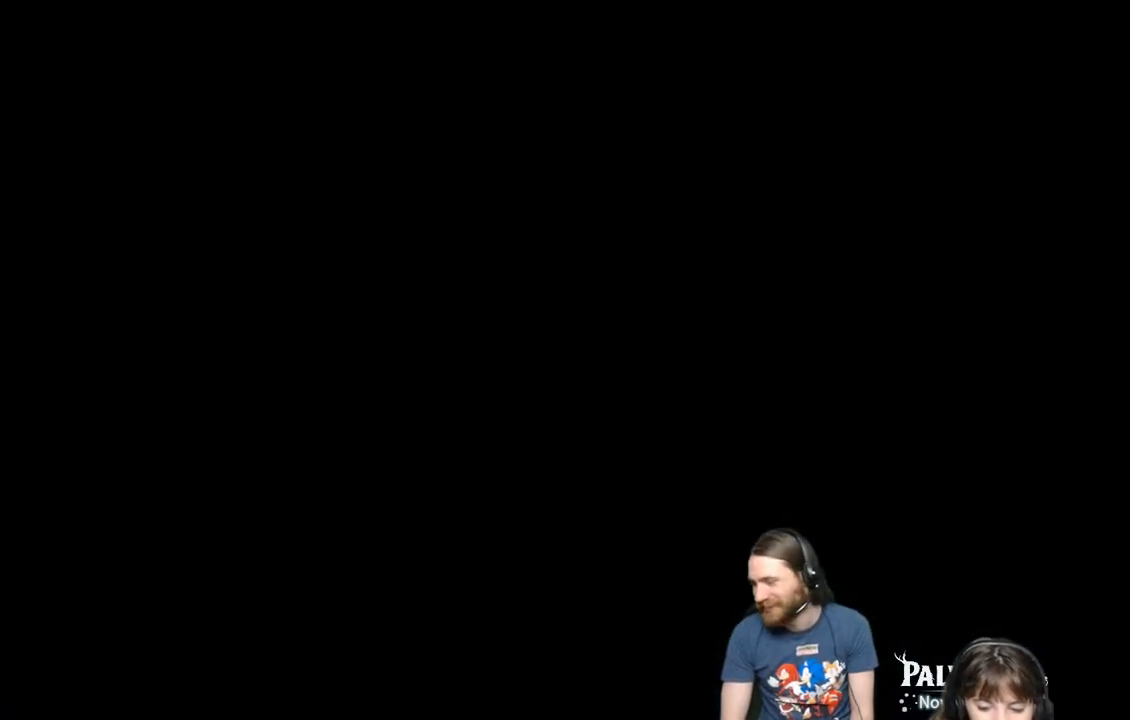
{"buttons": [], "left_stick": "center", "right_stick": "center", "events": []}
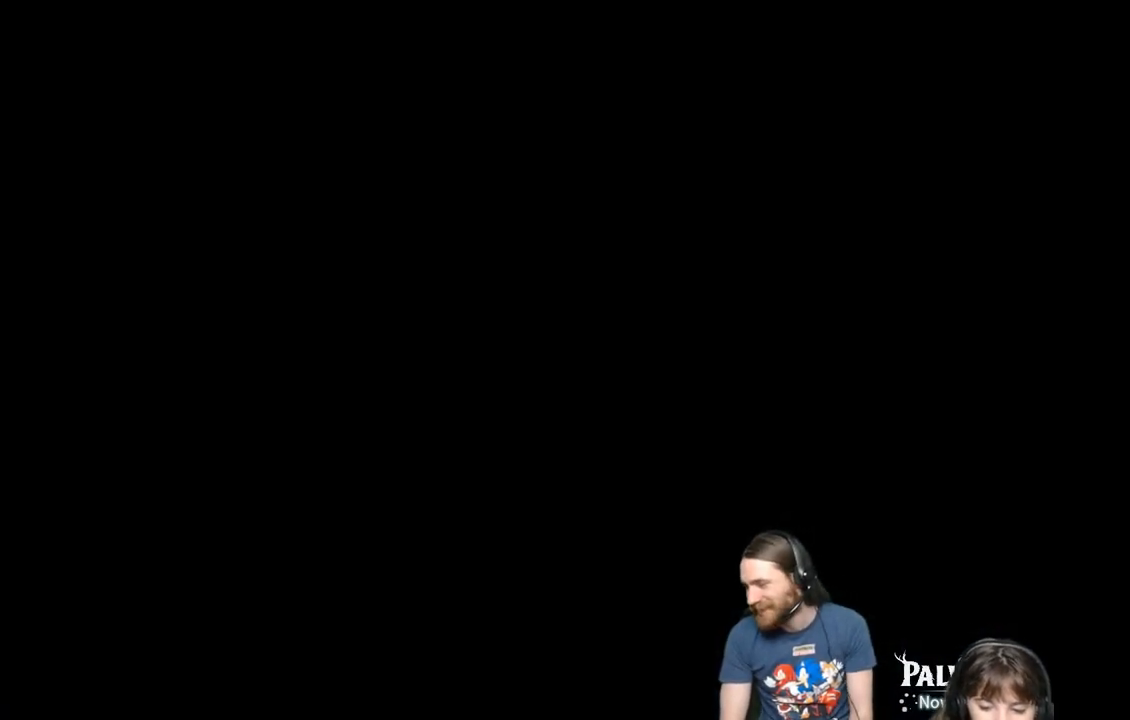
{"buttons": [], "left_stick": "center", "right_stick": "center", "events": []}